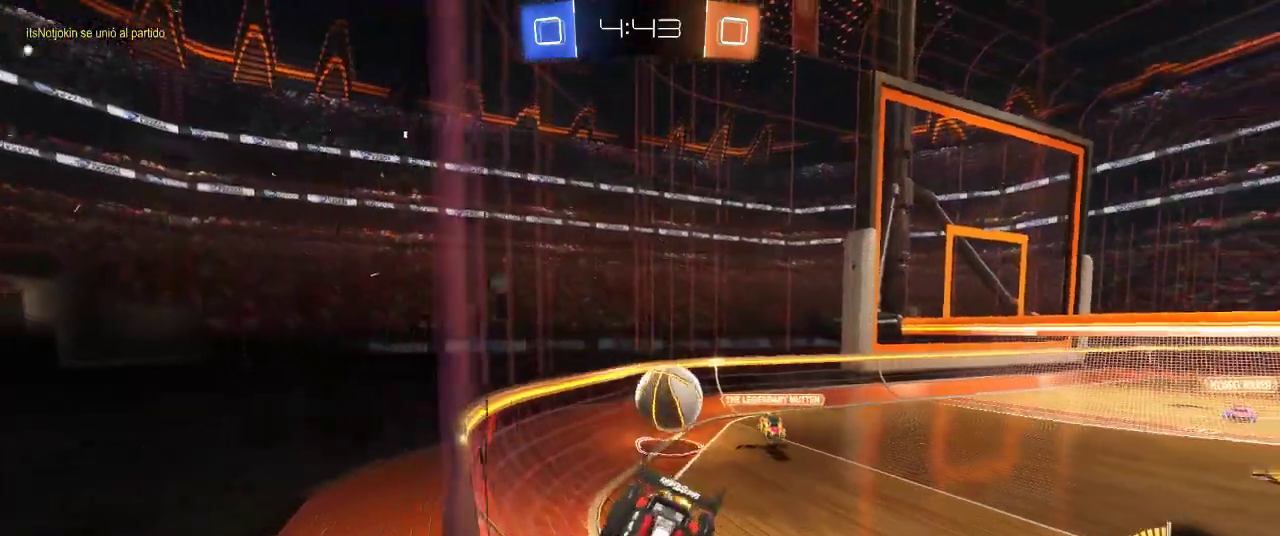
Gameplay with a controller (PlayStation layout); each line is a JSON object with the inputs held at the frame after it. "events" lists button and stick changes between this image and that frame as [ms after this image, input, new state], when the widget could be followed in between.
{"buttons": ["R2"], "left_stick": "right", "right_stick": "center", "events": [[317, "left_stick", "center"], [467, "left_stick", "right"]]}
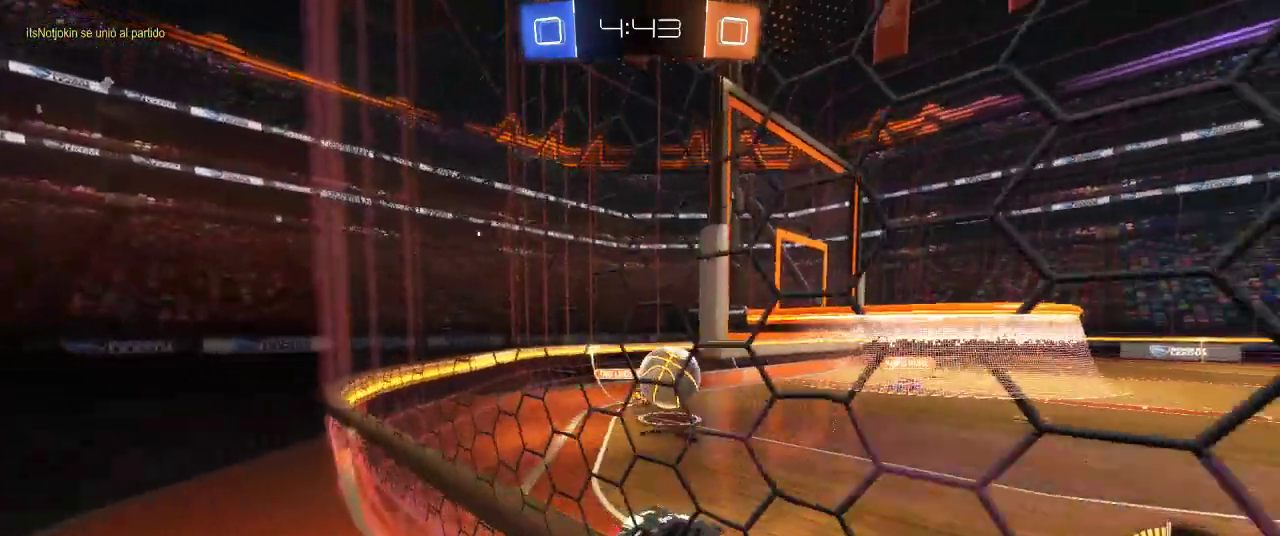
{"buttons": ["R2"], "left_stick": "right", "right_stick": "center", "events": []}
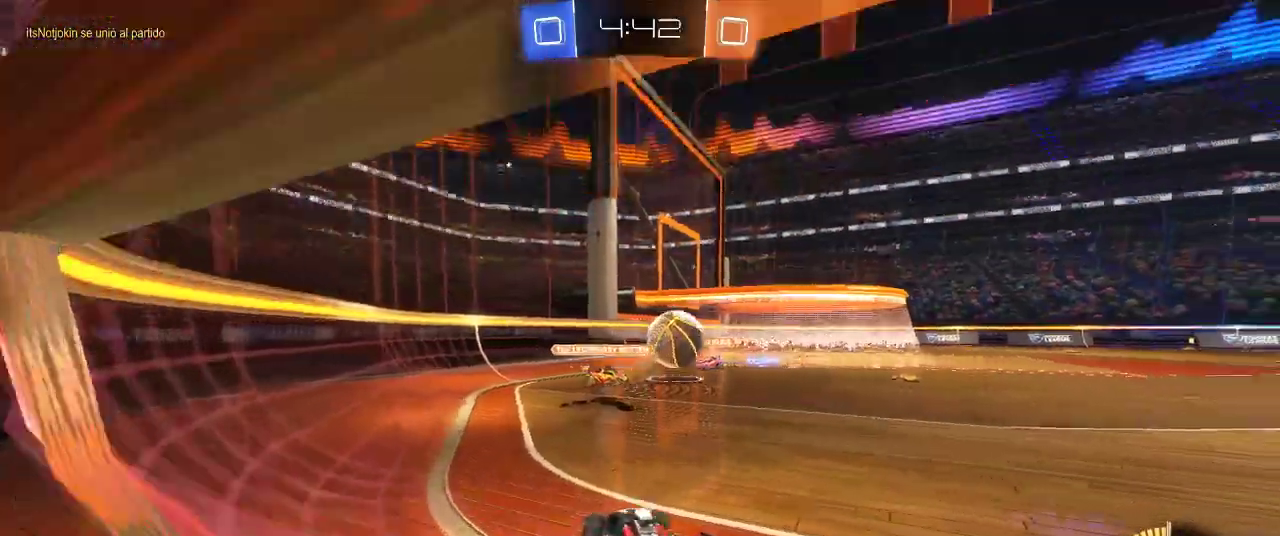
{"buttons": ["CIRCLE", "R2"], "left_stick": "right", "right_stick": "center", "events": [[417, "CIRCLE", "down"]]}
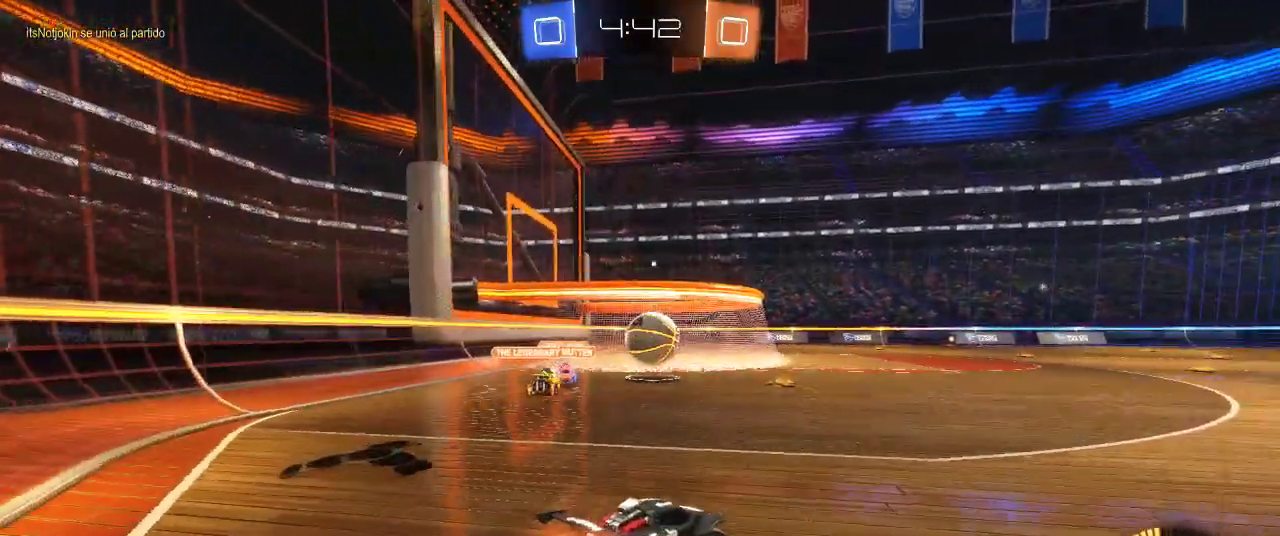
{"buttons": ["R2"], "left_stick": "left", "right_stick": "center", "events": [[50, "left_stick", "left"], [150, "left_stick", "center"], [217, "CIRCLE", "up"], [467, "left_stick", "left"]]}
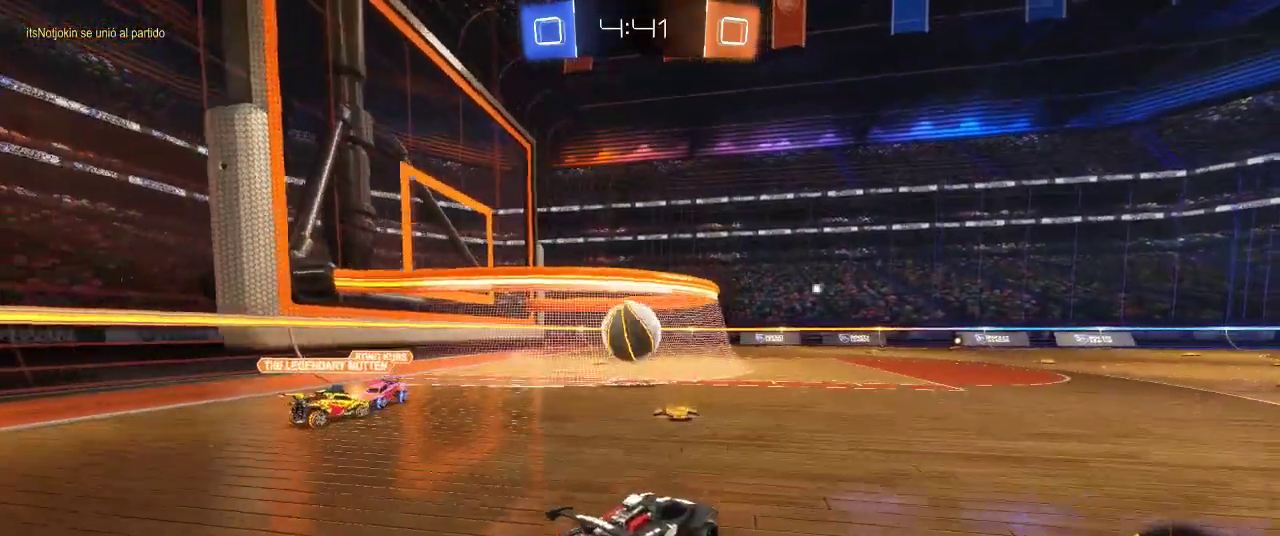
{"buttons": ["R2"], "left_stick": "center", "right_stick": "center", "events": [[133, "left_stick", "center"], [417, "left_stick", "right"], [500, "left_stick", "center"]]}
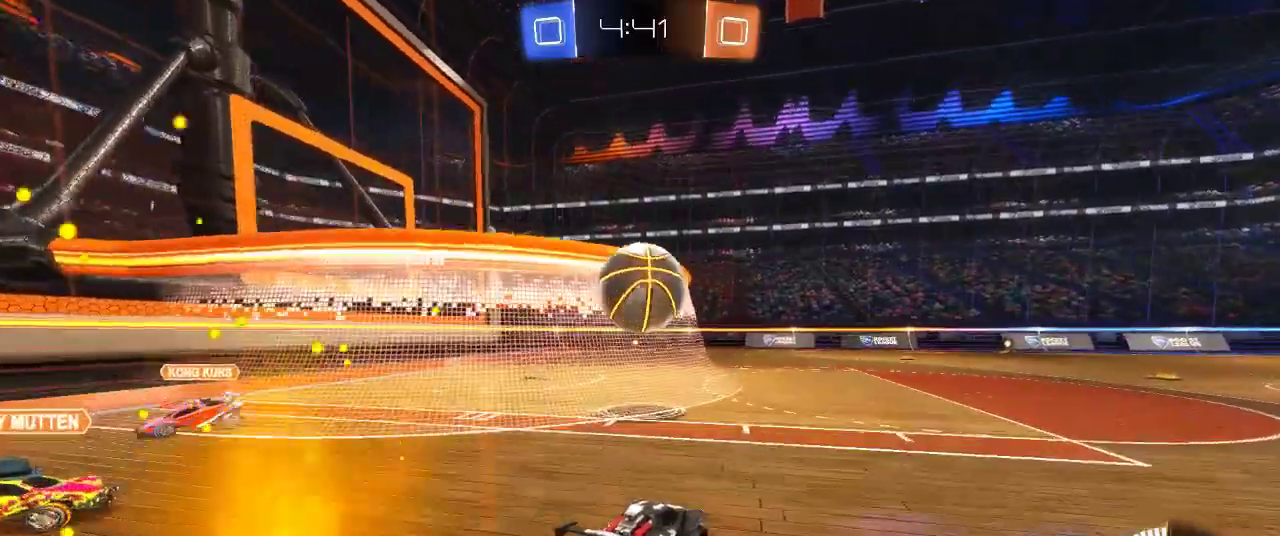
{"buttons": ["CIRCLE", "R2"], "left_stick": "center", "right_stick": "center", "events": [[150, "left_stick", "left"], [217, "CIRCLE", "down"], [233, "left_stick", "right"], [300, "CROSS", "down"], [417, "CROSS", "up"], [417, "left_stick", "center"]]}
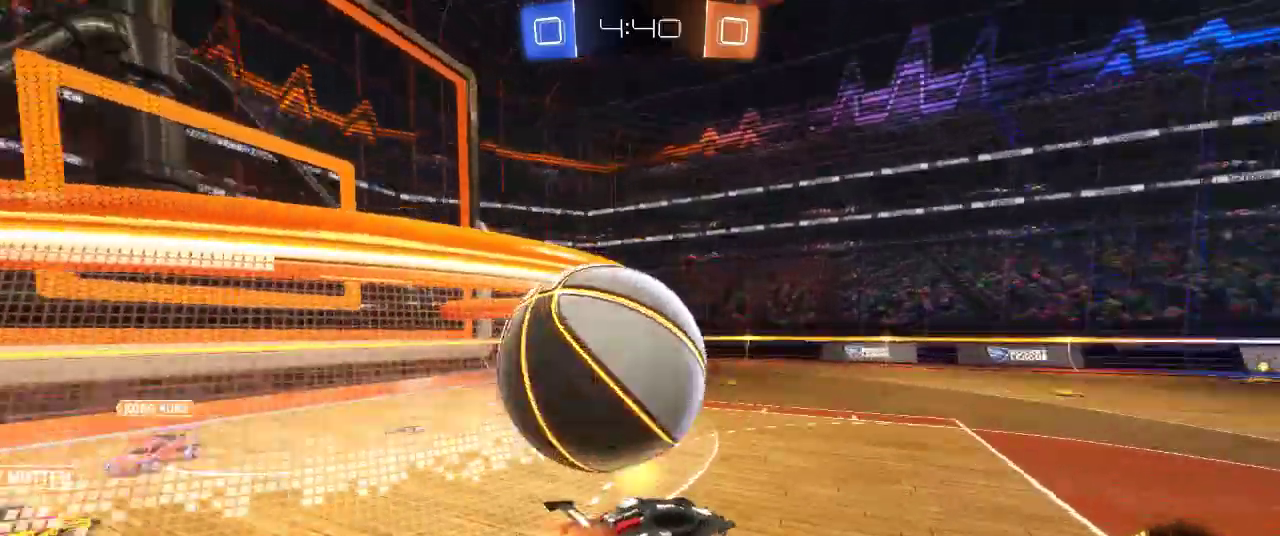
{"buttons": ["R2"], "left_stick": "center", "right_stick": "center", "events": [[17, "left_stick", "down-left"], [50, "CIRCLE", "up"], [117, "left_stick", "center"], [233, "left_stick", "down-left"], [400, "left_stick", "center"]]}
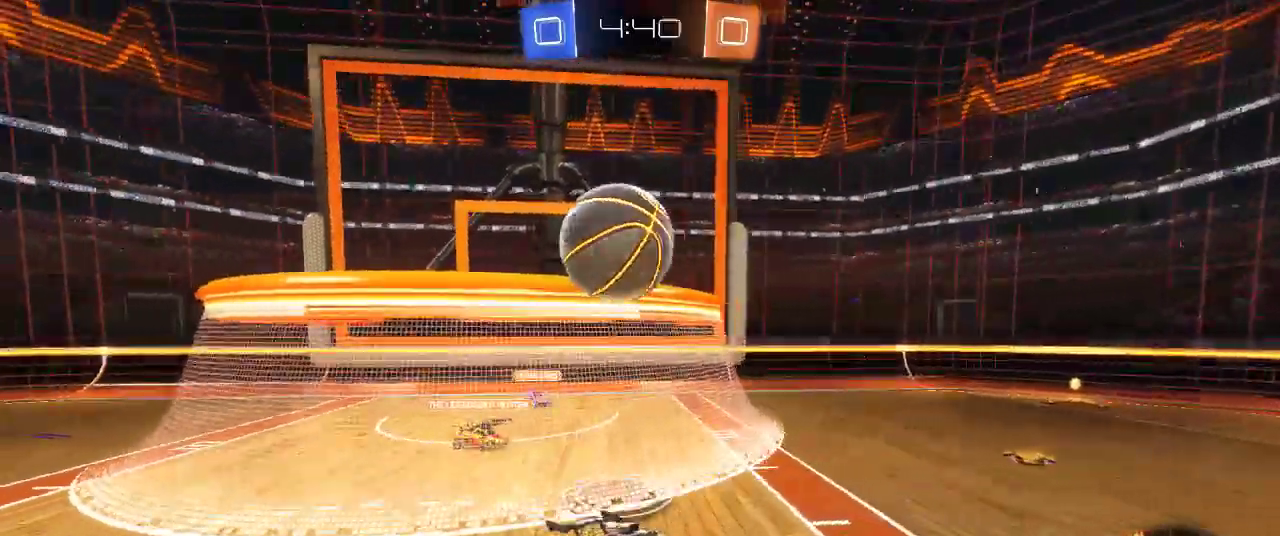
{"buttons": ["R2"], "left_stick": "left", "right_stick": "center", "events": [[33, "left_stick", "down-left"], [100, "left_stick", "center"], [283, "left_stick", "left"]]}
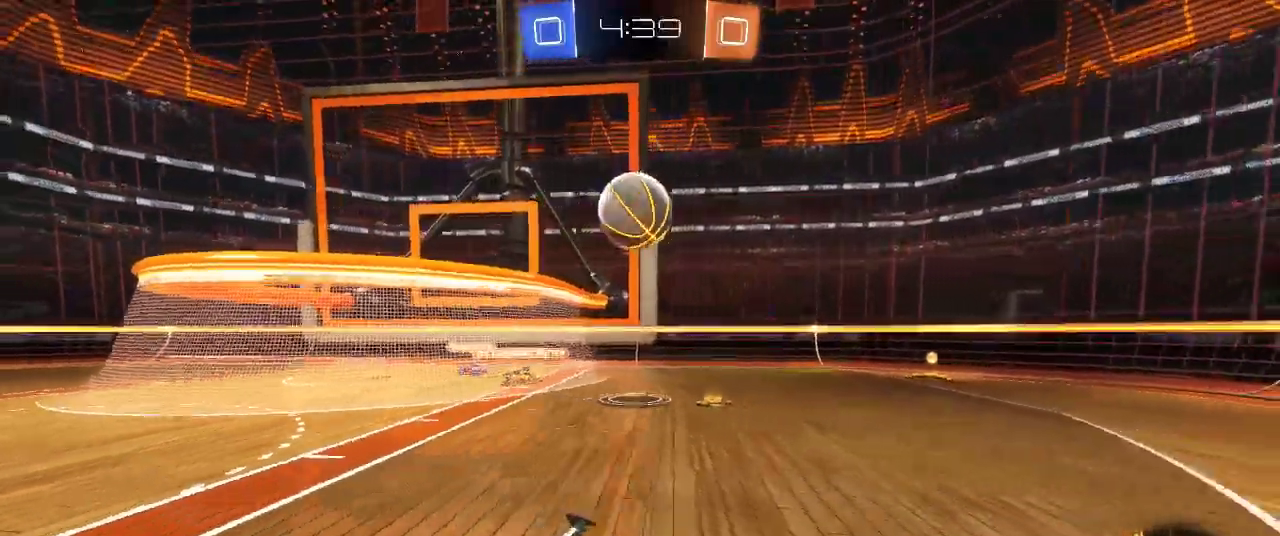
{"buttons": ["CIRCLE", "R2"], "left_stick": "left", "right_stick": "center", "events": [[367, "CIRCLE", "down"]]}
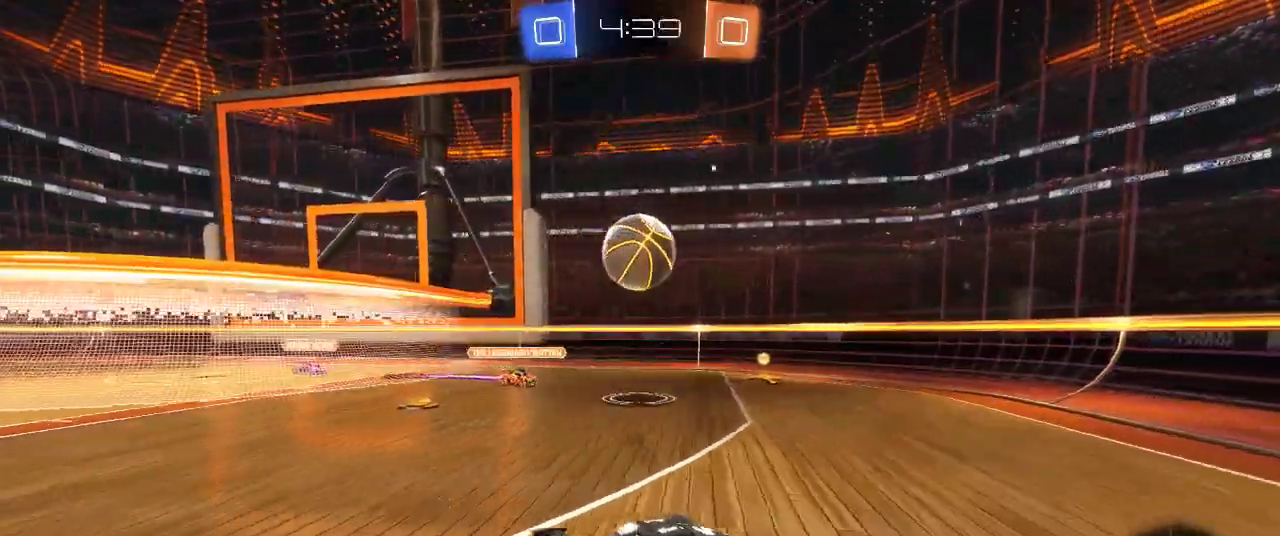
{"buttons": ["CROSS", "CIRCLE", "SQUARE", "R2"], "left_stick": "left", "right_stick": "center", "events": [[83, "left_stick", "center"], [317, "SQUARE", "down"], [367, "CROSS", "down"], [367, "left_stick", "left"]]}
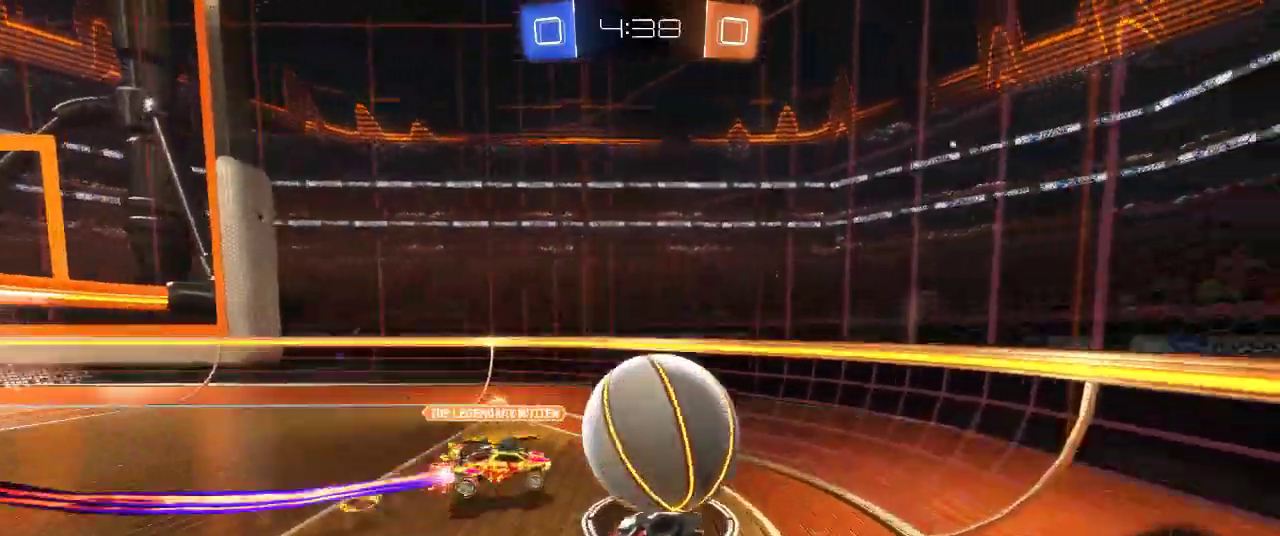
{"buttons": ["R2"], "left_stick": "left", "right_stick": "center", "events": [[17, "left_stick", "down-left"], [133, "CIRCLE", "up"], [133, "CROSS", "up"], [133, "SQUARE", "up"], [200, "left_stick", "down"], [267, "left_stick", "down-right"], [317, "left_stick", "center"], [383, "left_stick", "right"], [500, "left_stick", "left"]]}
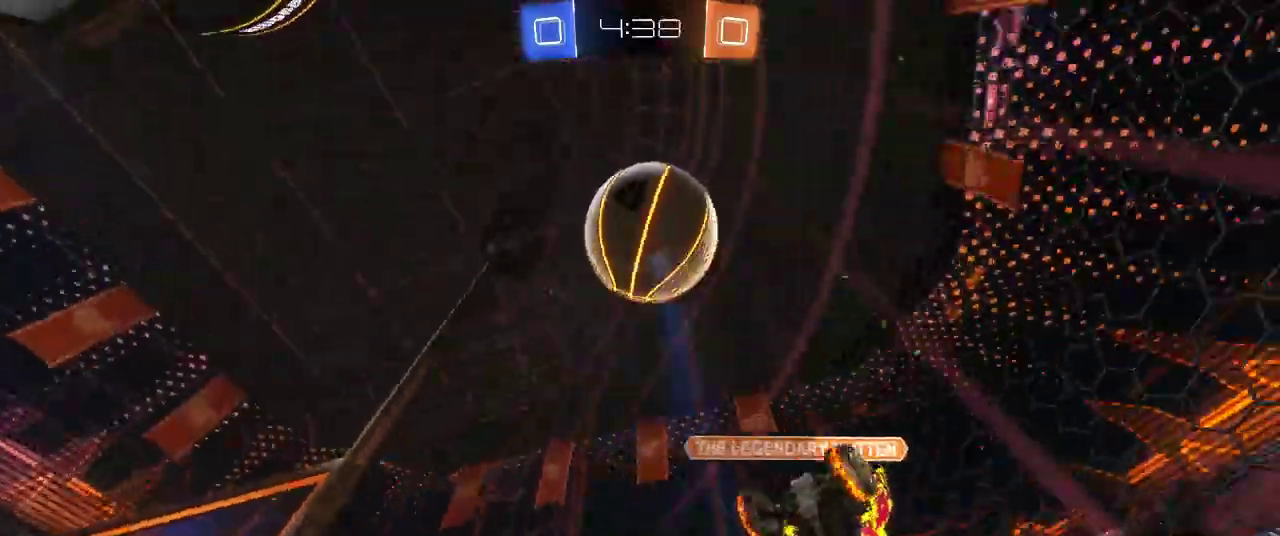
{"buttons": ["R2"], "left_stick": "down-left", "right_stick": "center", "events": [[133, "left_stick", "center"], [333, "left_stick", "down-left"]]}